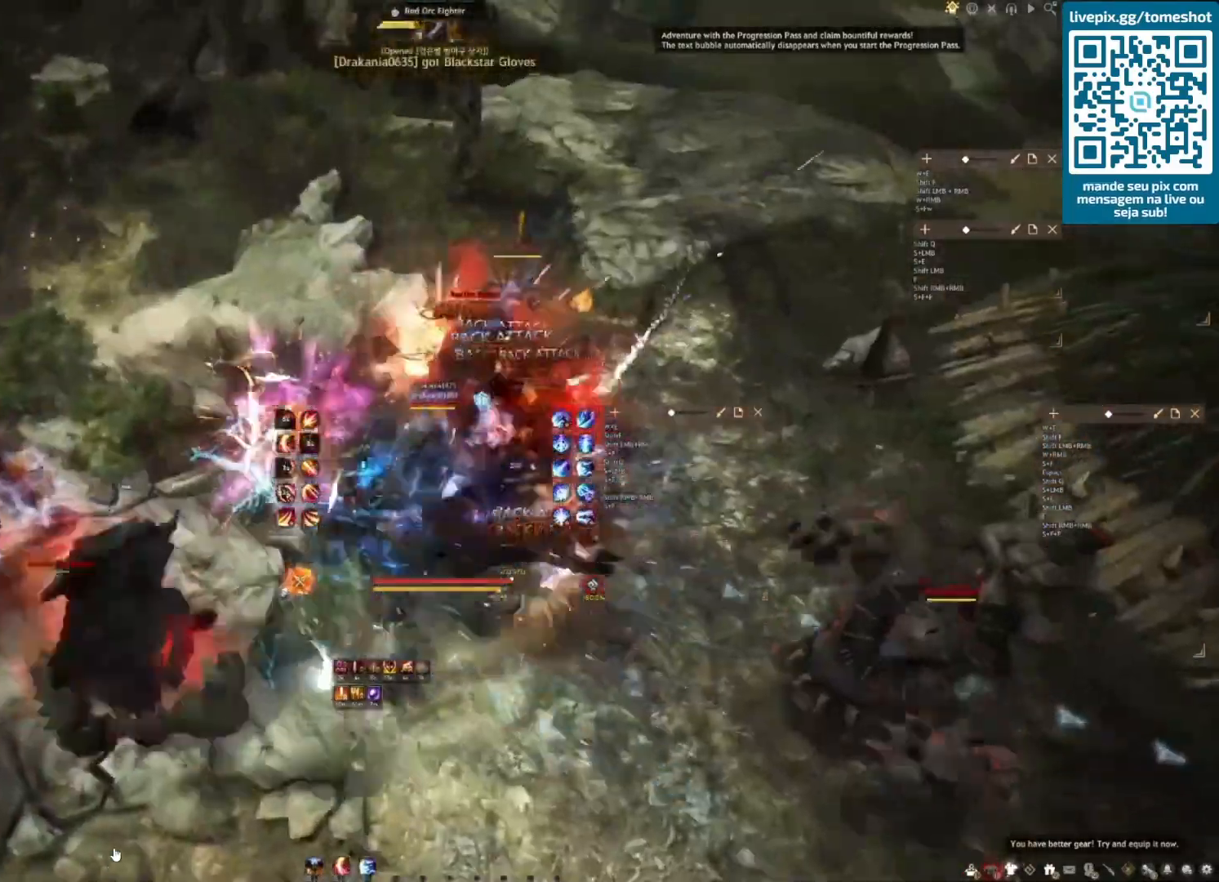
Gameplay with keyboard and mouse; each line is a JSON object with the keys and mouse buttons held at the frame after it. "events" lists presses ("down") and releases ("up") of "a", "c", "d", "e", "f", "q", "s", "shift", "space", "tab", "w", "x", "z", "mouse_left" and "mouse_right" between this image and that frame as [ms after this image, input, new state], when the widget could be followed in between. "mouse_left", "mouse_right" = the "left", "right" buttons of the "mouse" list. No other keys are recorded. Mouse movement is not recorded.
{"keys": ["shift"], "mouse": [], "events": [[417, "mouse_right", "up"], [500, "shift", "down"]]}
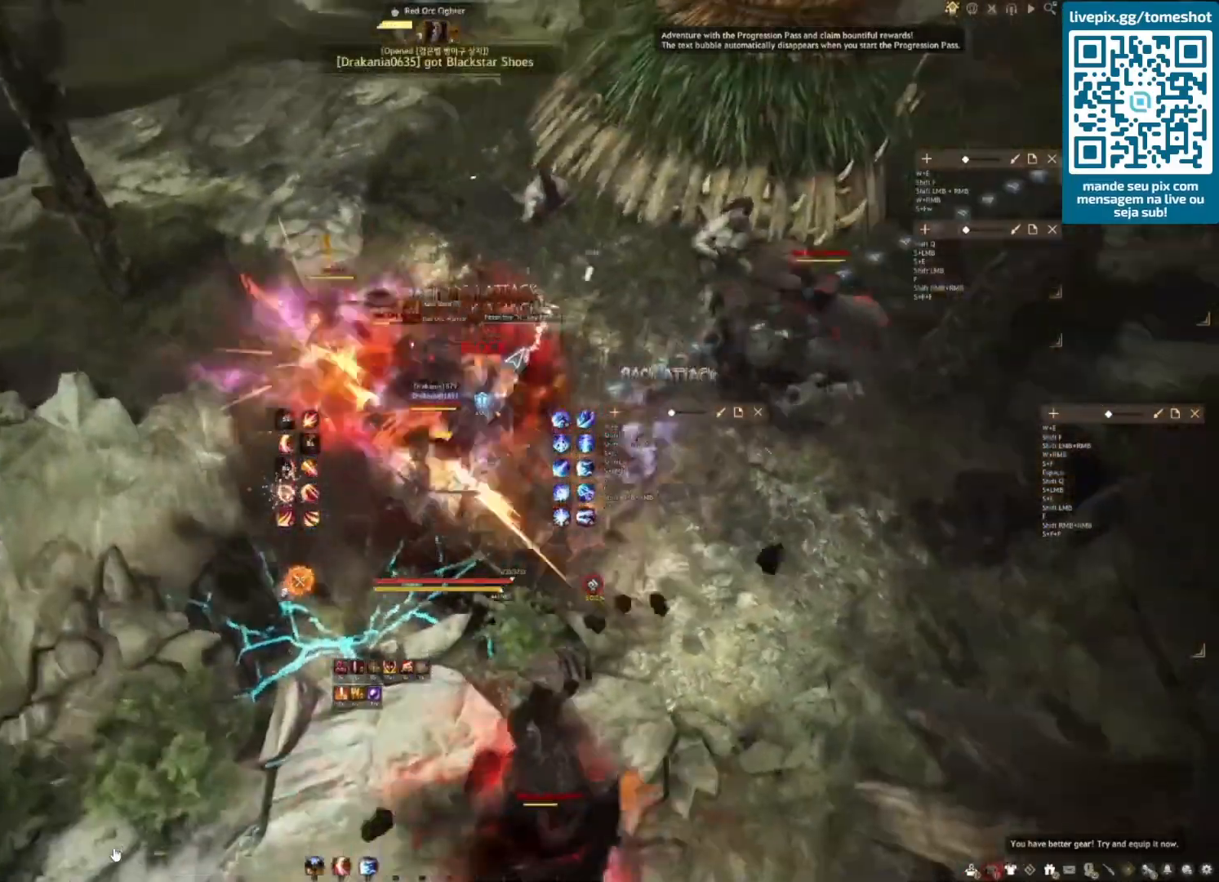
{"keys": ["q", "shift"], "mouse": [], "events": [[125, "q", "down"], [208, "q", "up"], [292, "q", "down"], [417, "q", "up"], [500, "q", "down"]]}
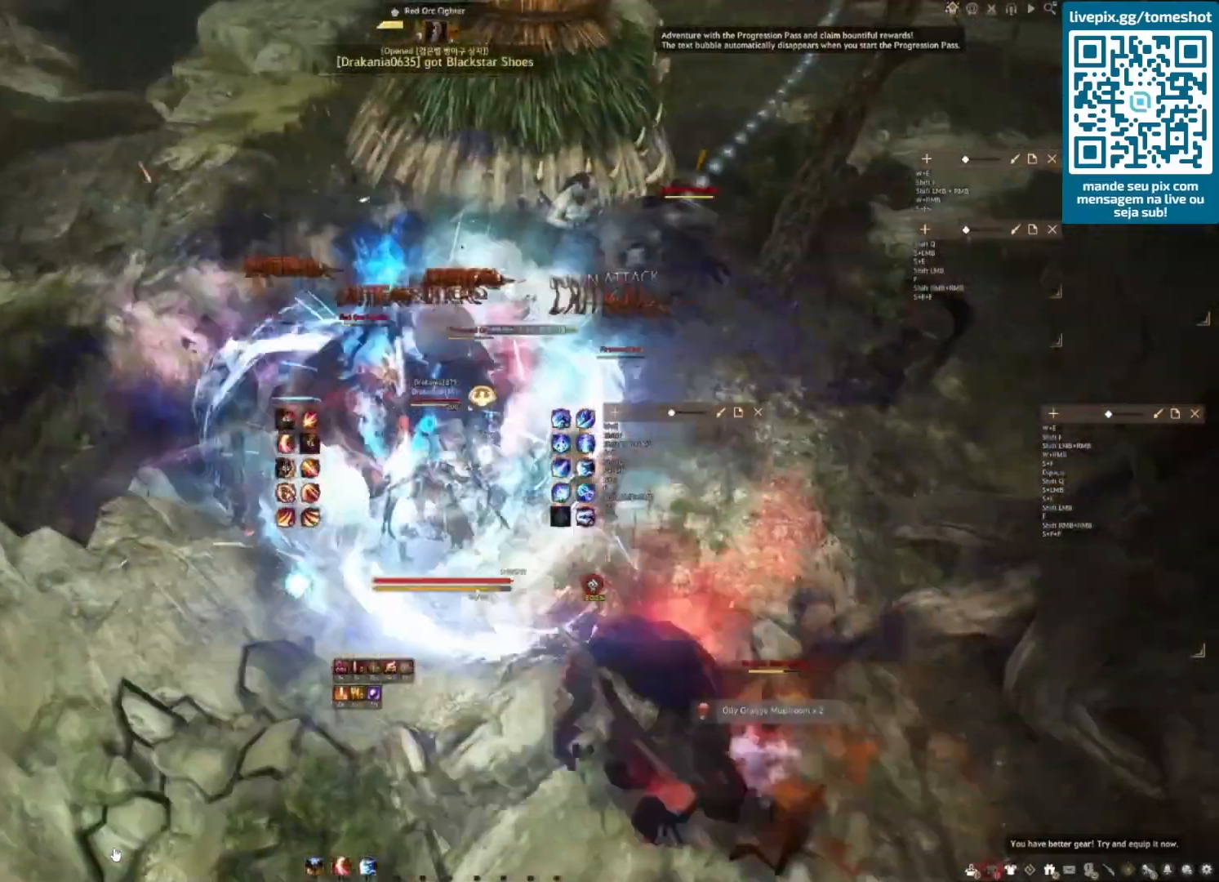
{"keys": ["shift"], "mouse": [], "events": [[125, "q", "up"], [208, "q", "down"], [333, "q", "up"], [458, "q", "down"], [500, "q", "up"]]}
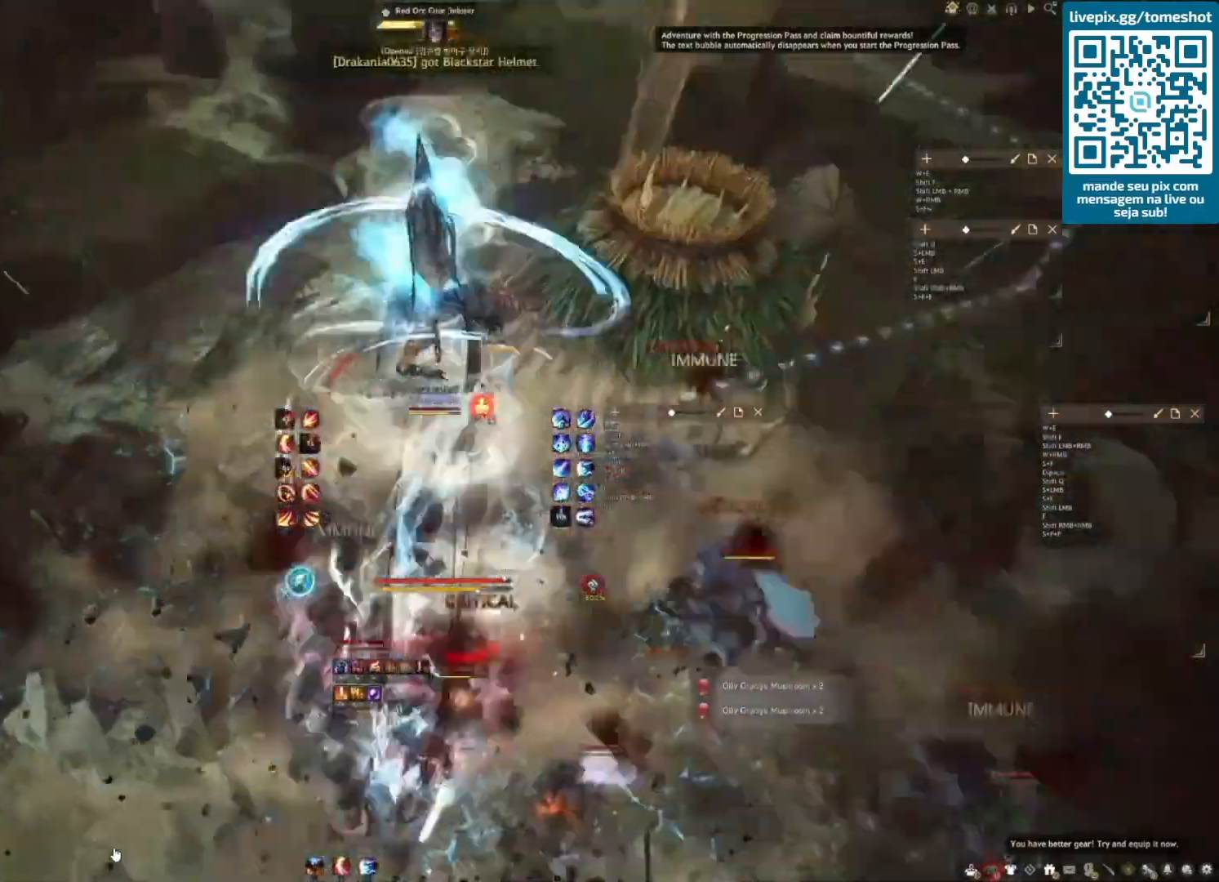
{"keys": ["s"], "mouse": [], "events": [[125, "q", "down"], [292, "q", "up"], [292, "shift", "up"], [500, "s", "down"]]}
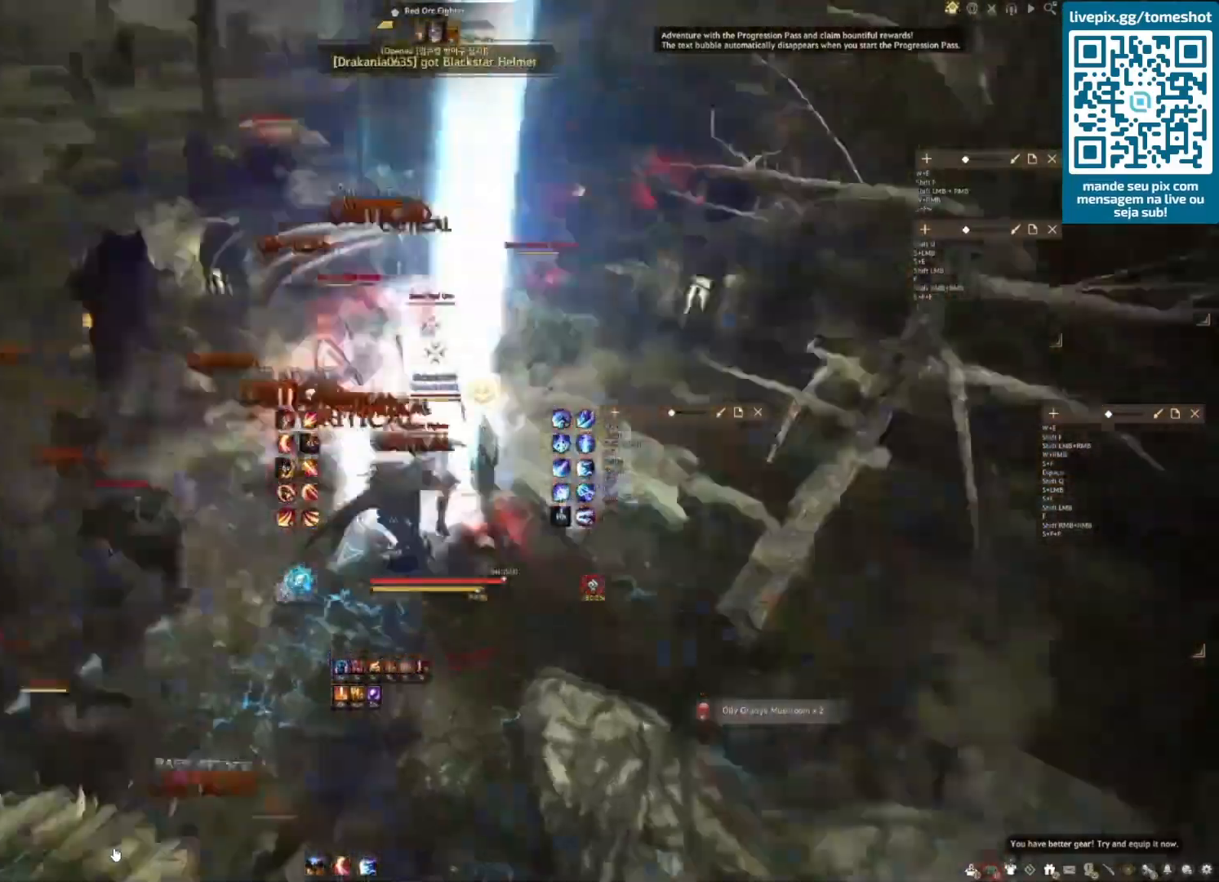
{"keys": ["s"], "mouse": ["left"], "events": [[125, "mouse_left", "down"]]}
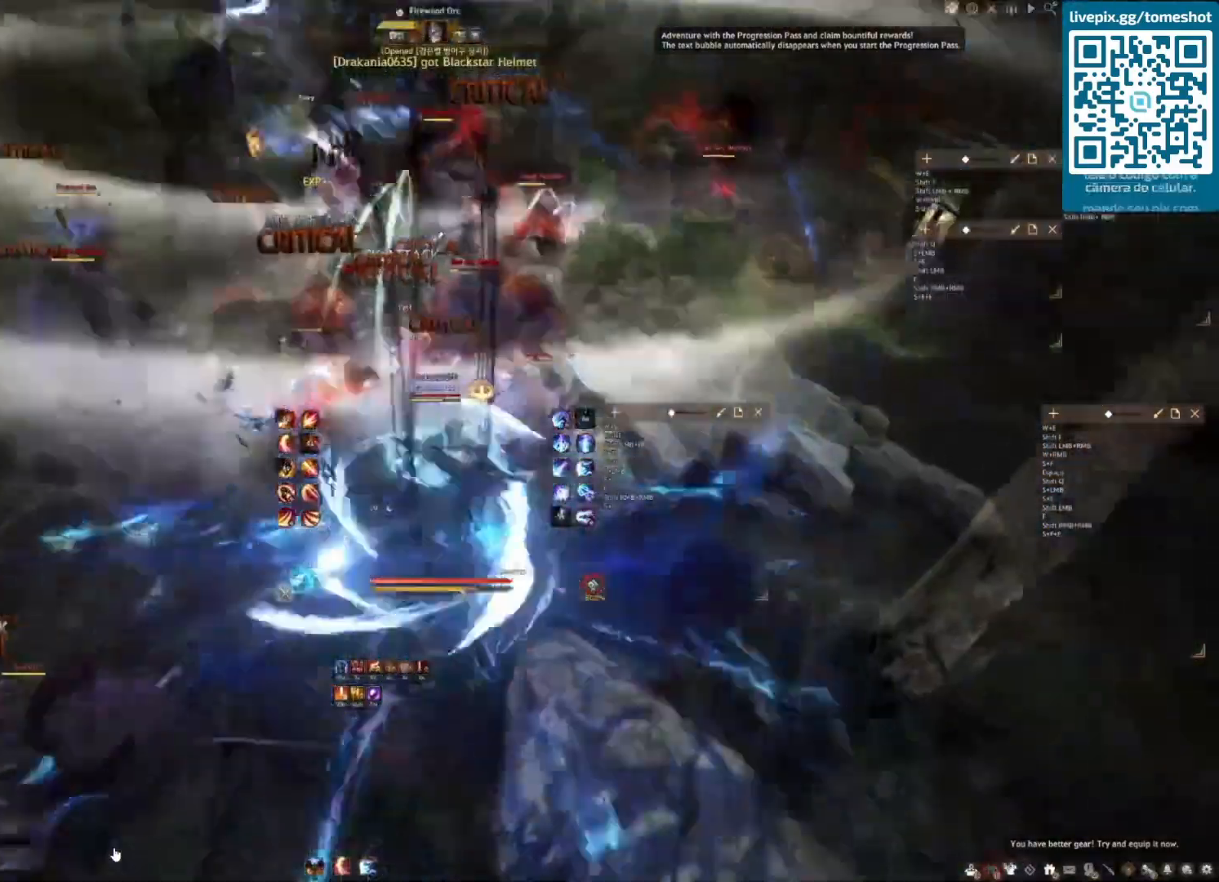
{"keys": ["e", "s"], "mouse": [], "events": [[167, "mouse_left", "up"], [250, "e", "down"], [375, "e", "up"], [458, "e", "down"]]}
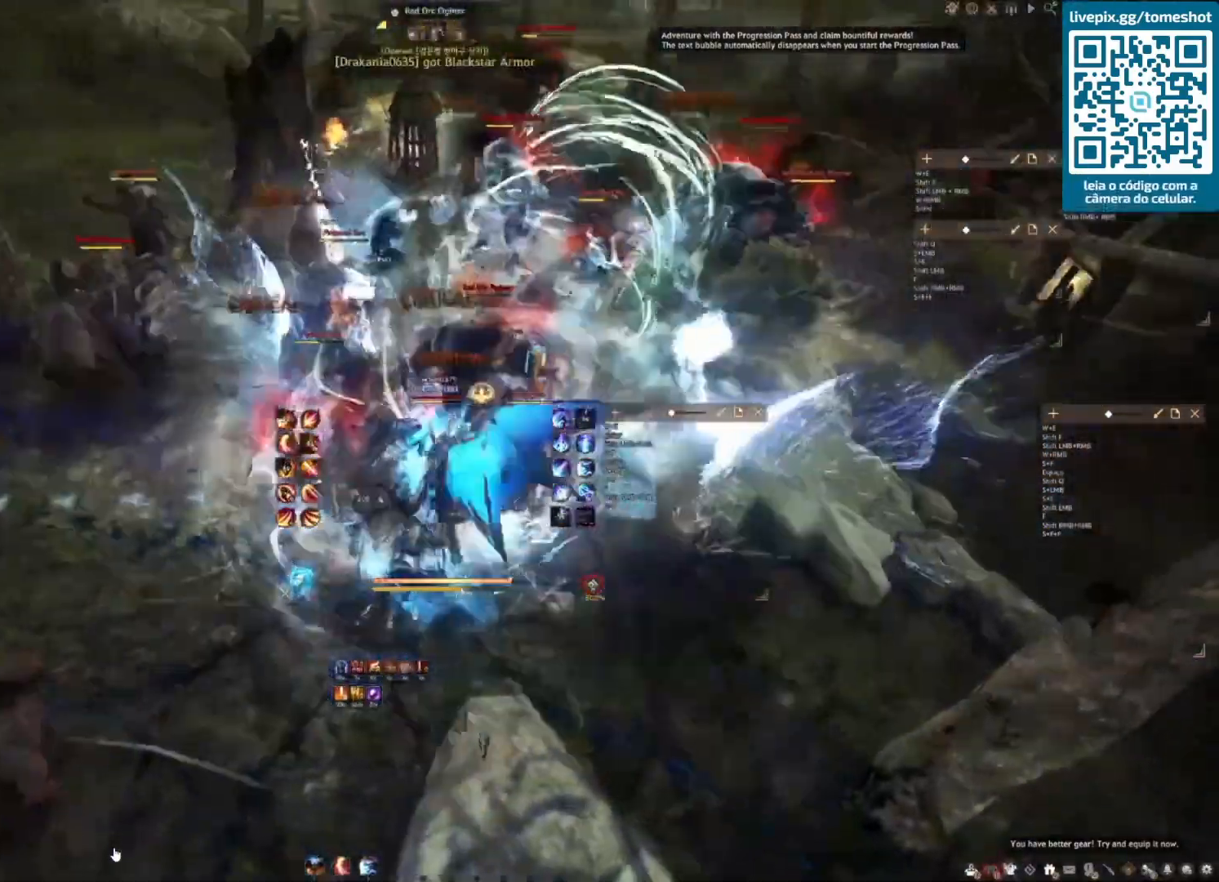
{"keys": ["s"], "mouse": [], "events": [[83, "e", "up"], [125, "e", "down"], [458, "e", "up"]]}
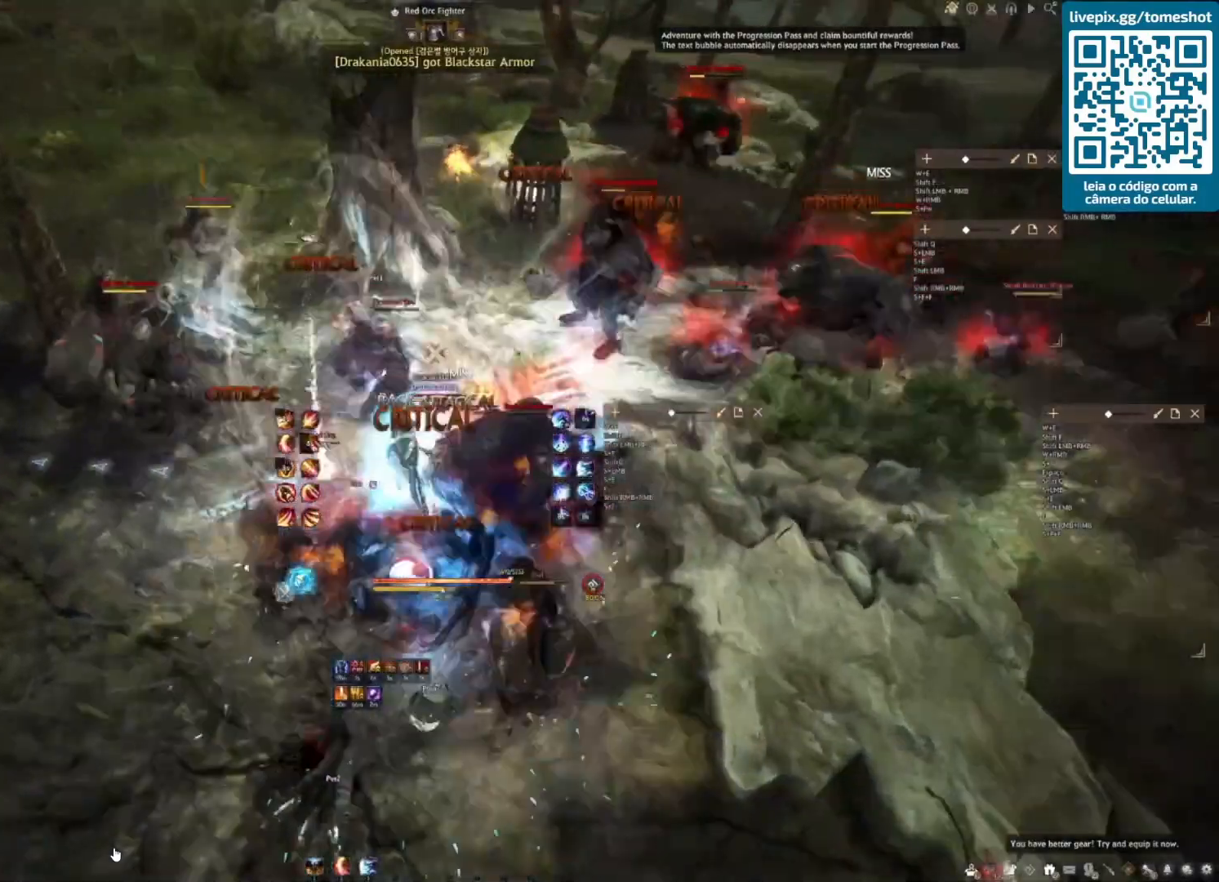
{"keys": ["f"], "mouse": [], "events": [[42, "s", "up"], [292, "f", "down"]]}
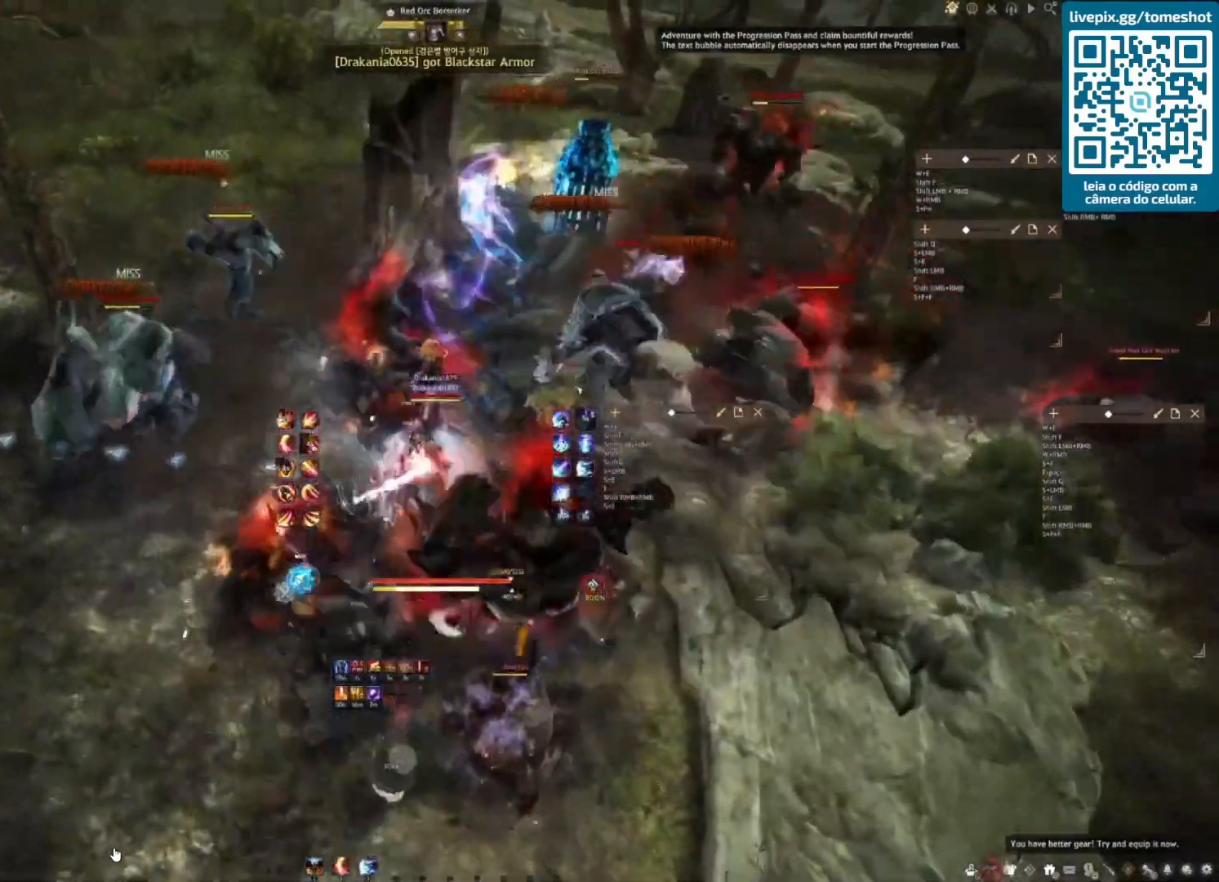
{"keys": ["shift"], "mouse": ["right"], "events": [[125, "f", "up"], [292, "shift", "down"], [458, "mouse_right", "down"]]}
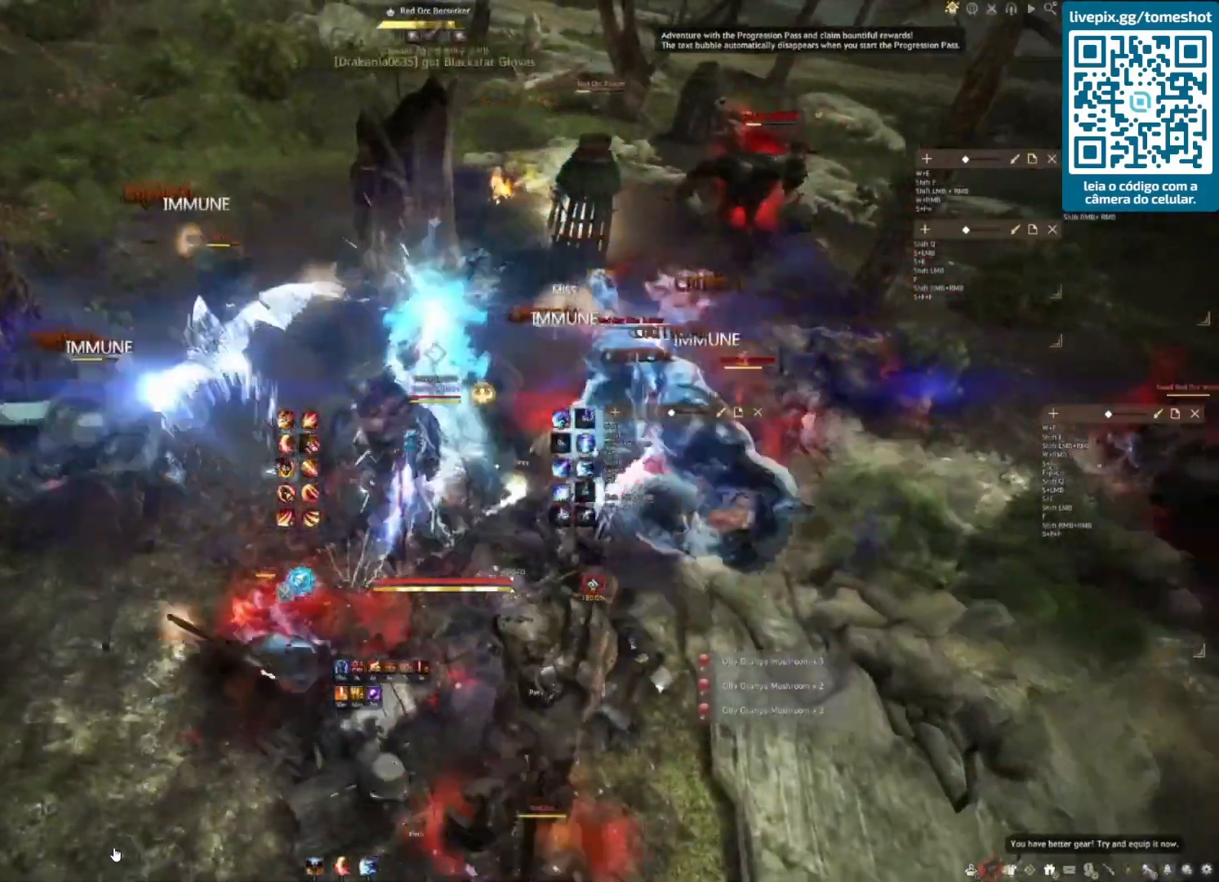
{"keys": ["shift"], "mouse": ["right"], "events": []}
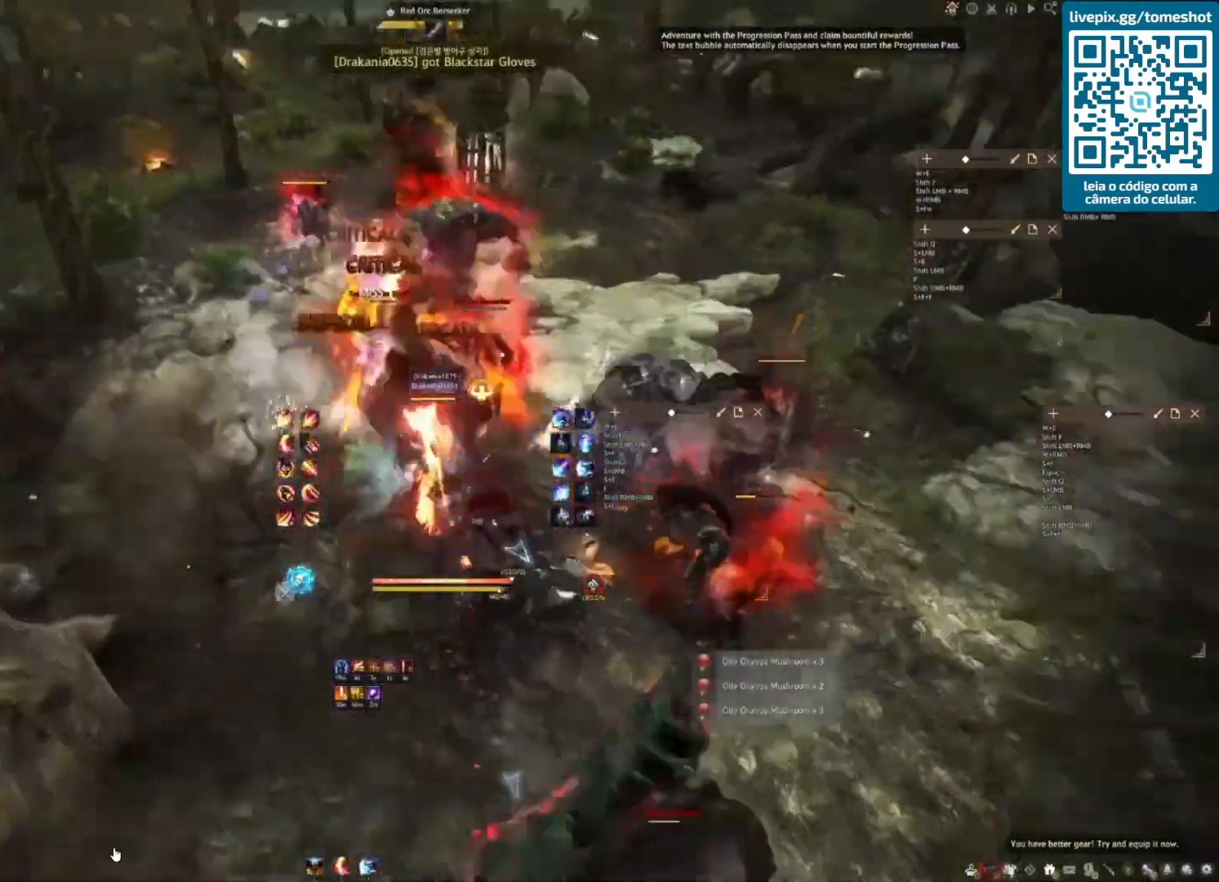
{"keys": ["shift"], "mouse": ["right"], "events": []}
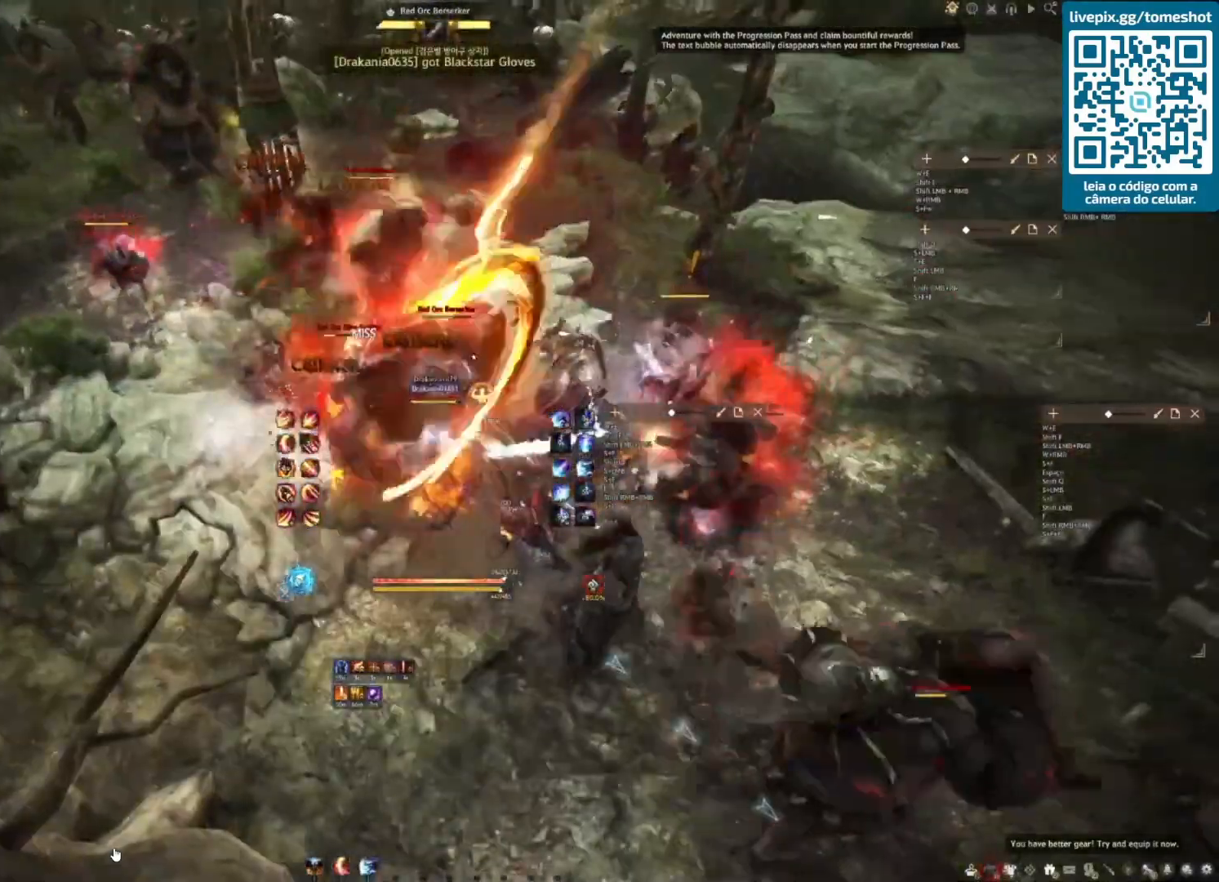
{"keys": ["shift"], "mouse": ["right"], "events": []}
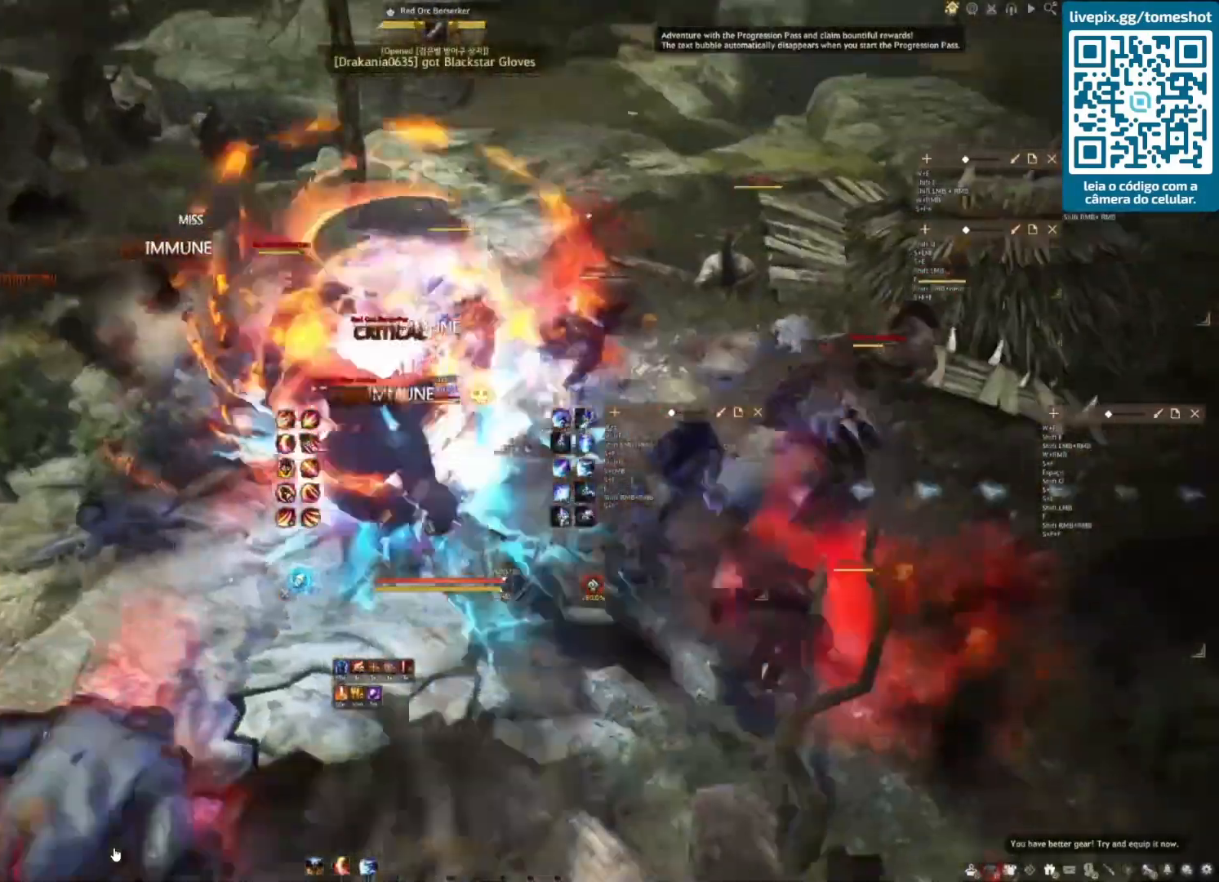
{"keys": ["shift"], "mouse": ["right"], "events": []}
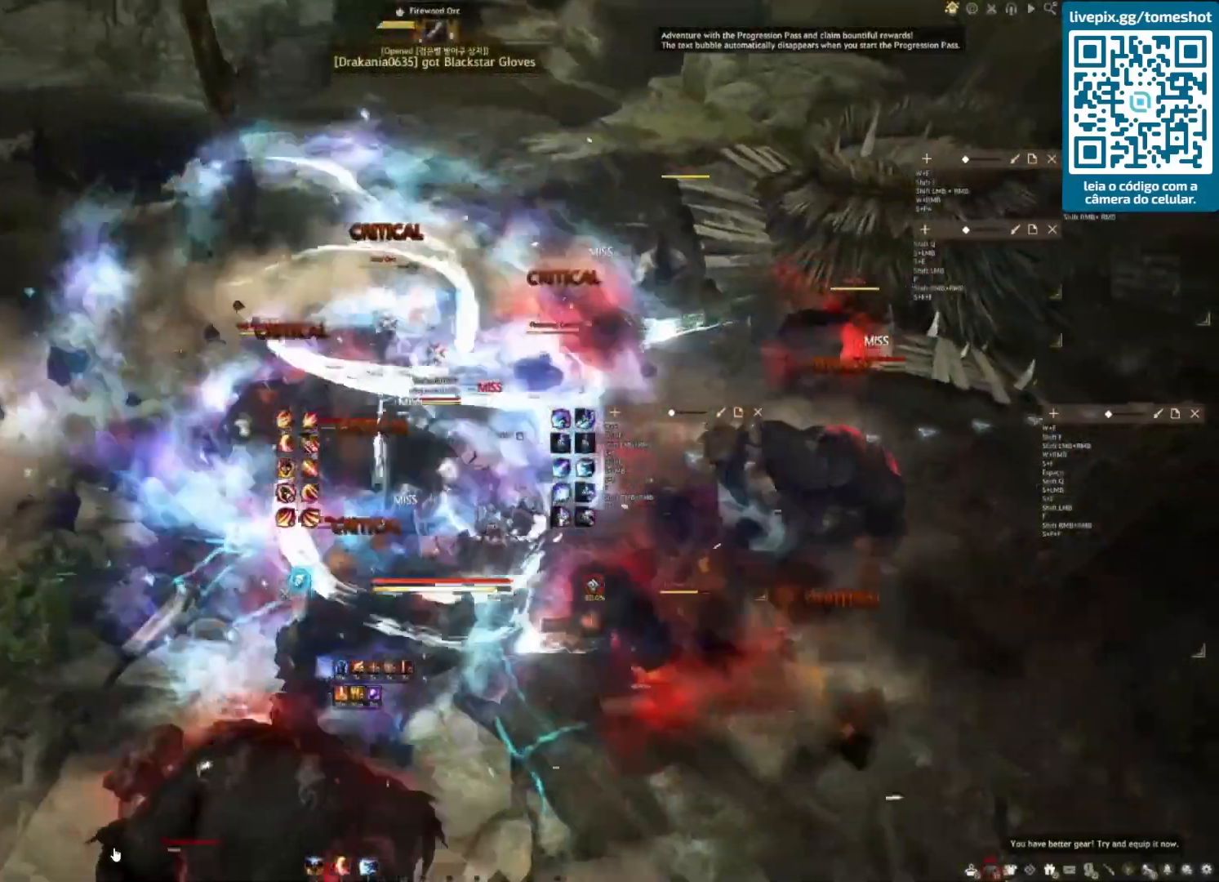
{"keys": ["shift"], "mouse": ["right"], "events": []}
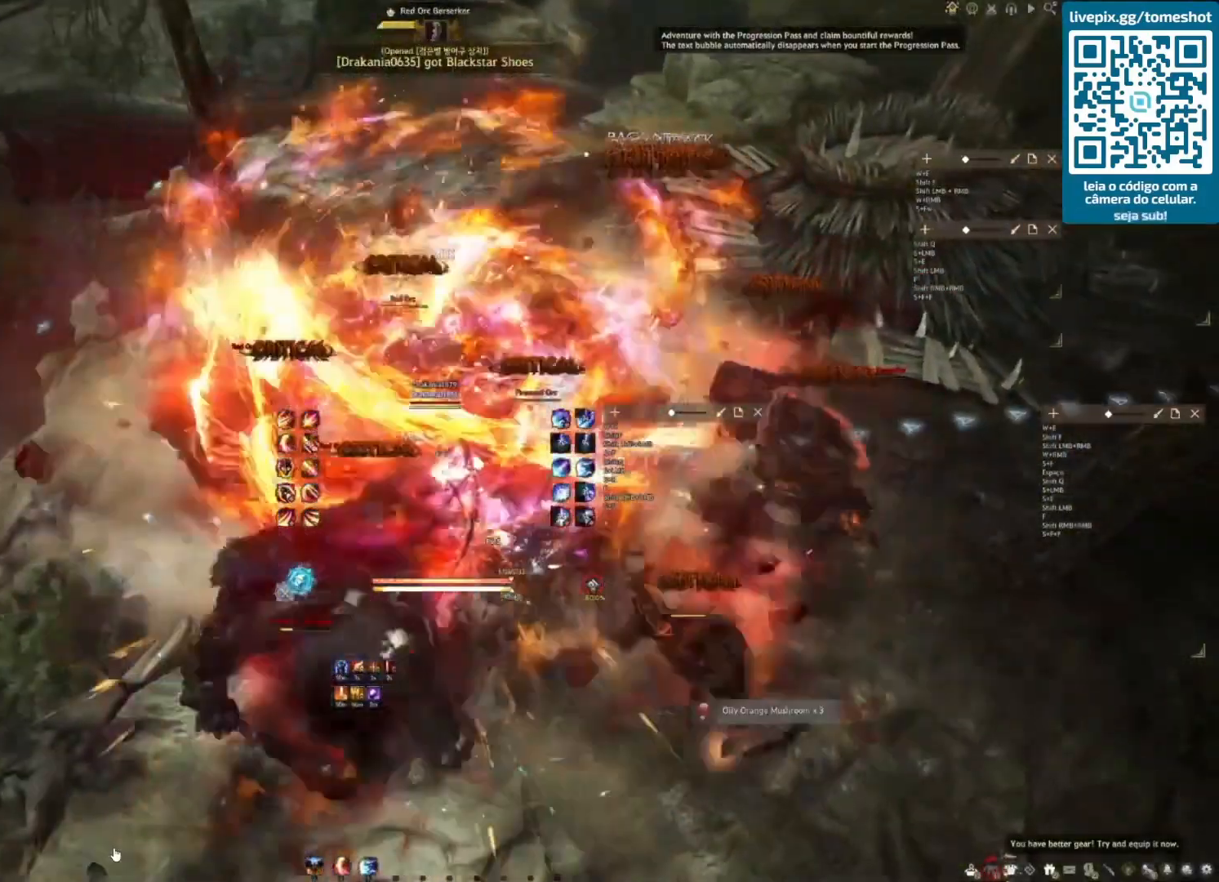
{"keys": ["d", "shift"], "mouse": [], "events": [[125, "mouse_right", "up"], [292, "d", "down"]]}
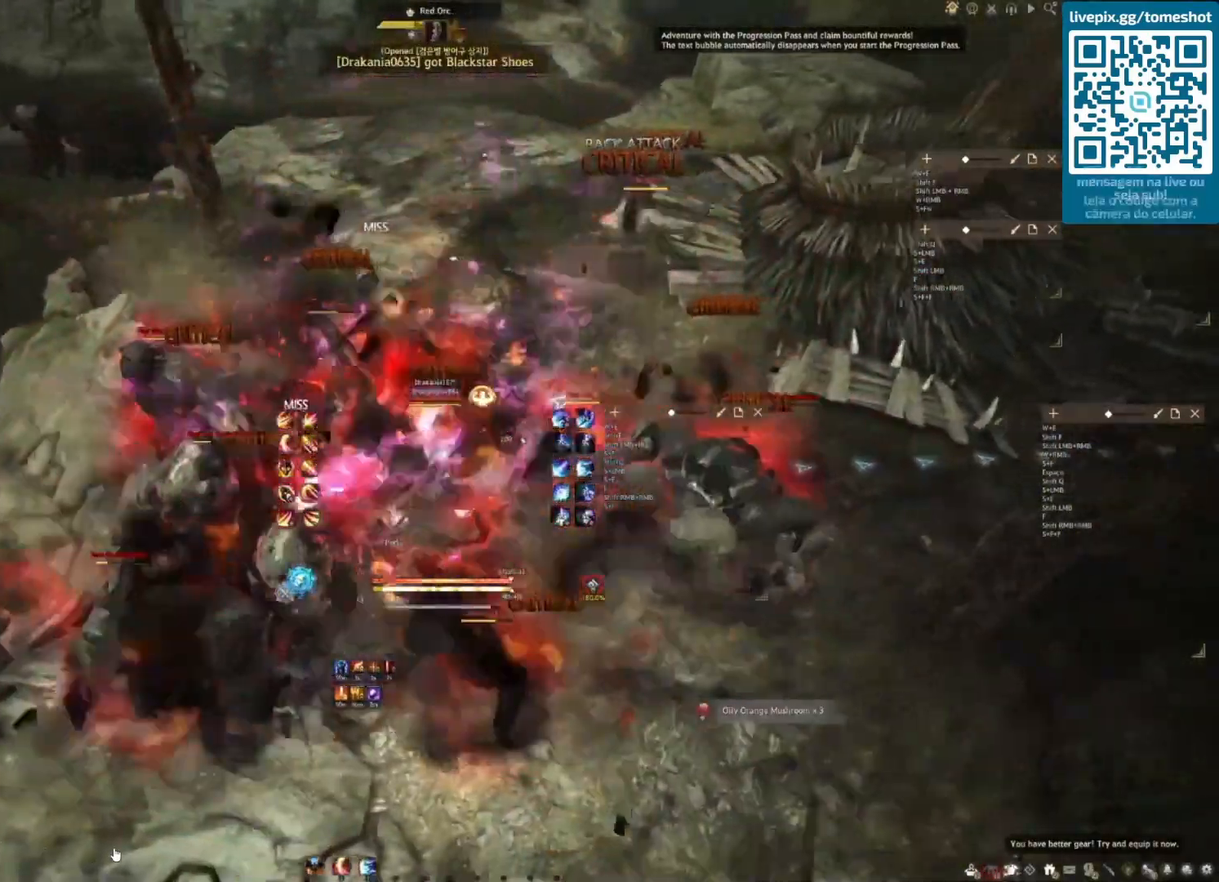
{"keys": ["f", "shift"], "mouse": [], "events": [[250, "d", "up"], [458, "f", "down"]]}
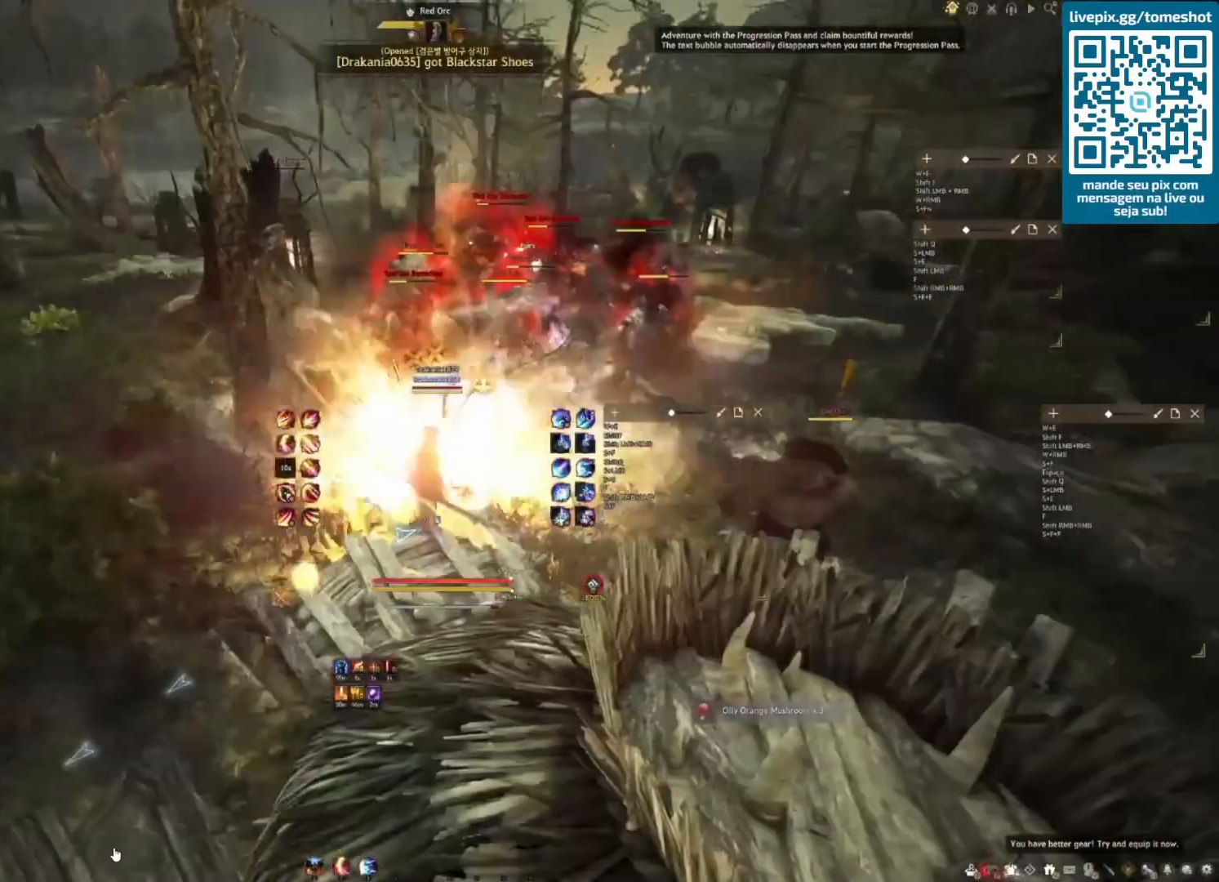
{"keys": ["f", "s"], "mouse": [], "events": [[167, "shift", "up"], [292, "s", "down"]]}
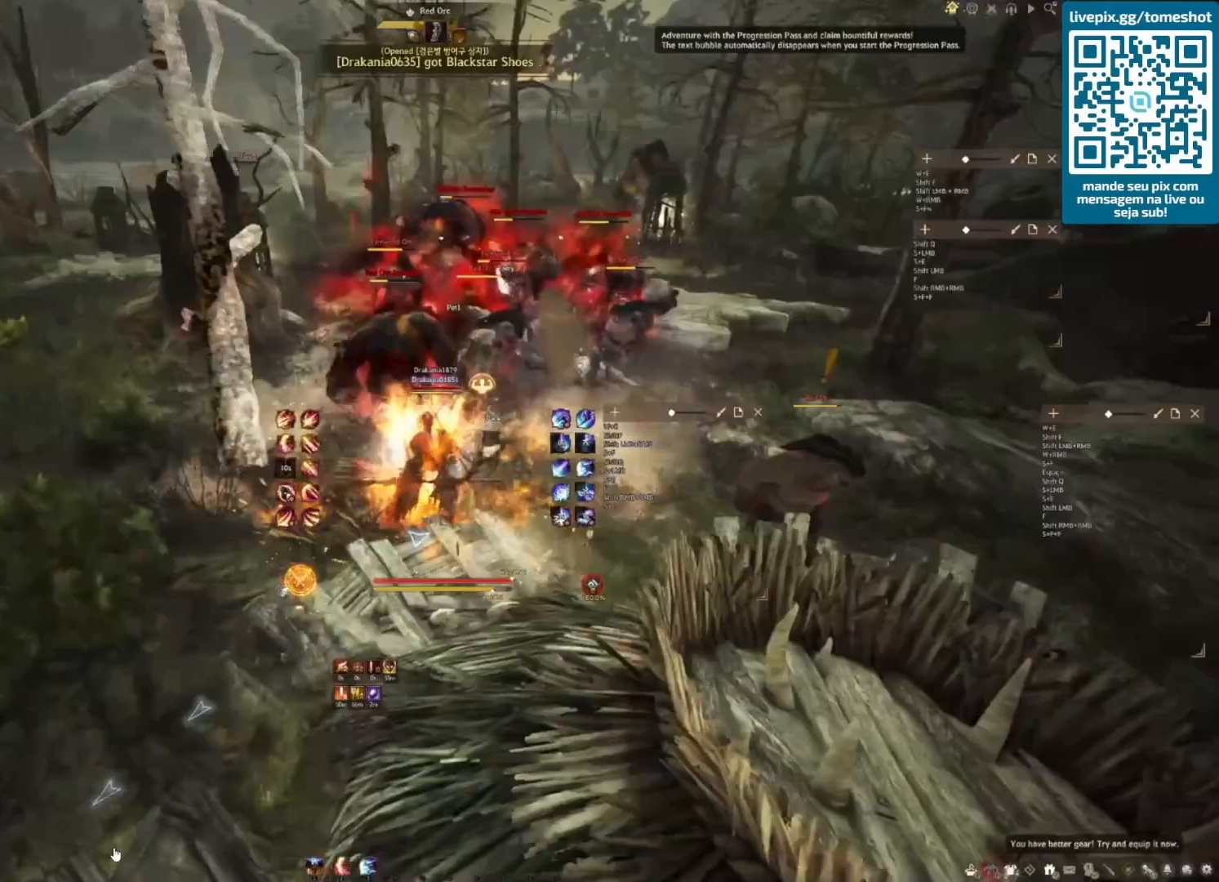
{"keys": ["f", "s"], "mouse": [], "events": []}
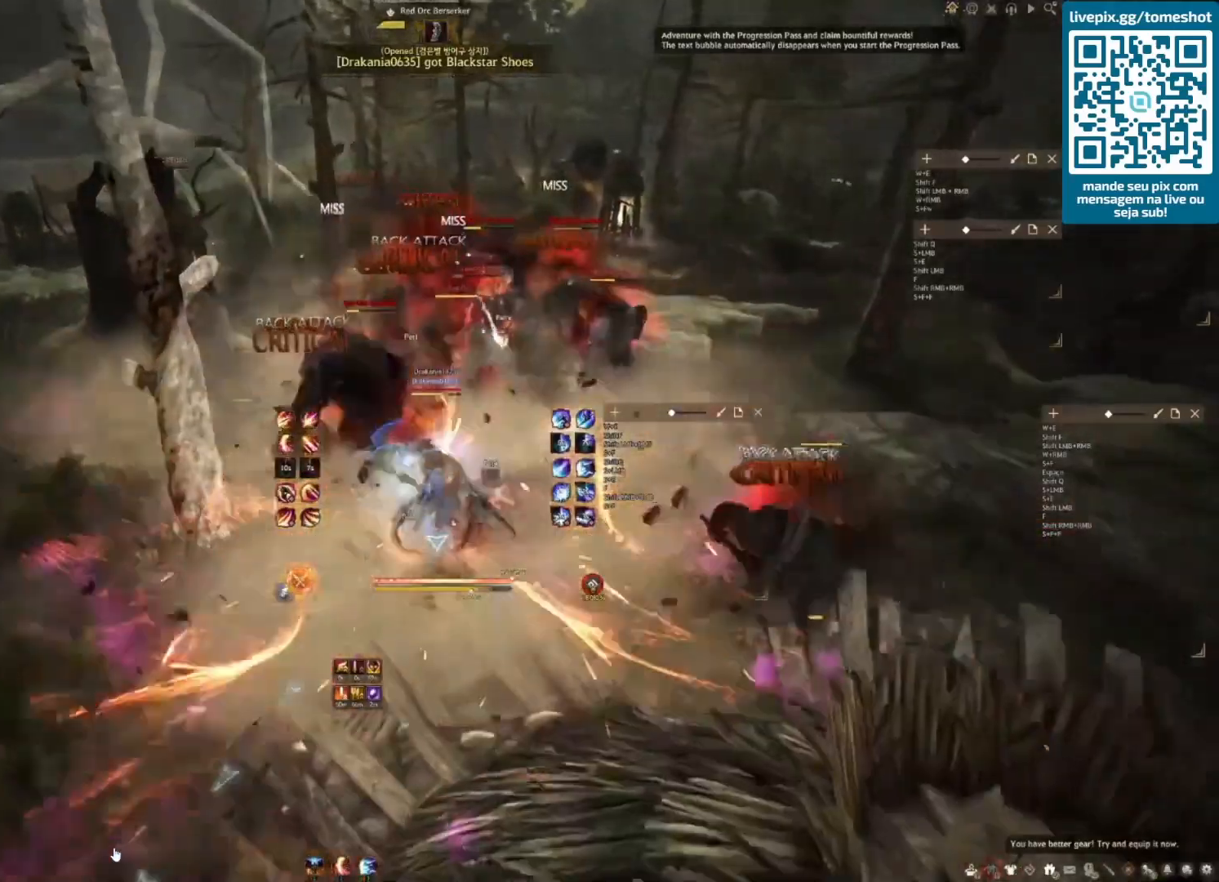
{"keys": ["f", "s"], "mouse": [], "events": []}
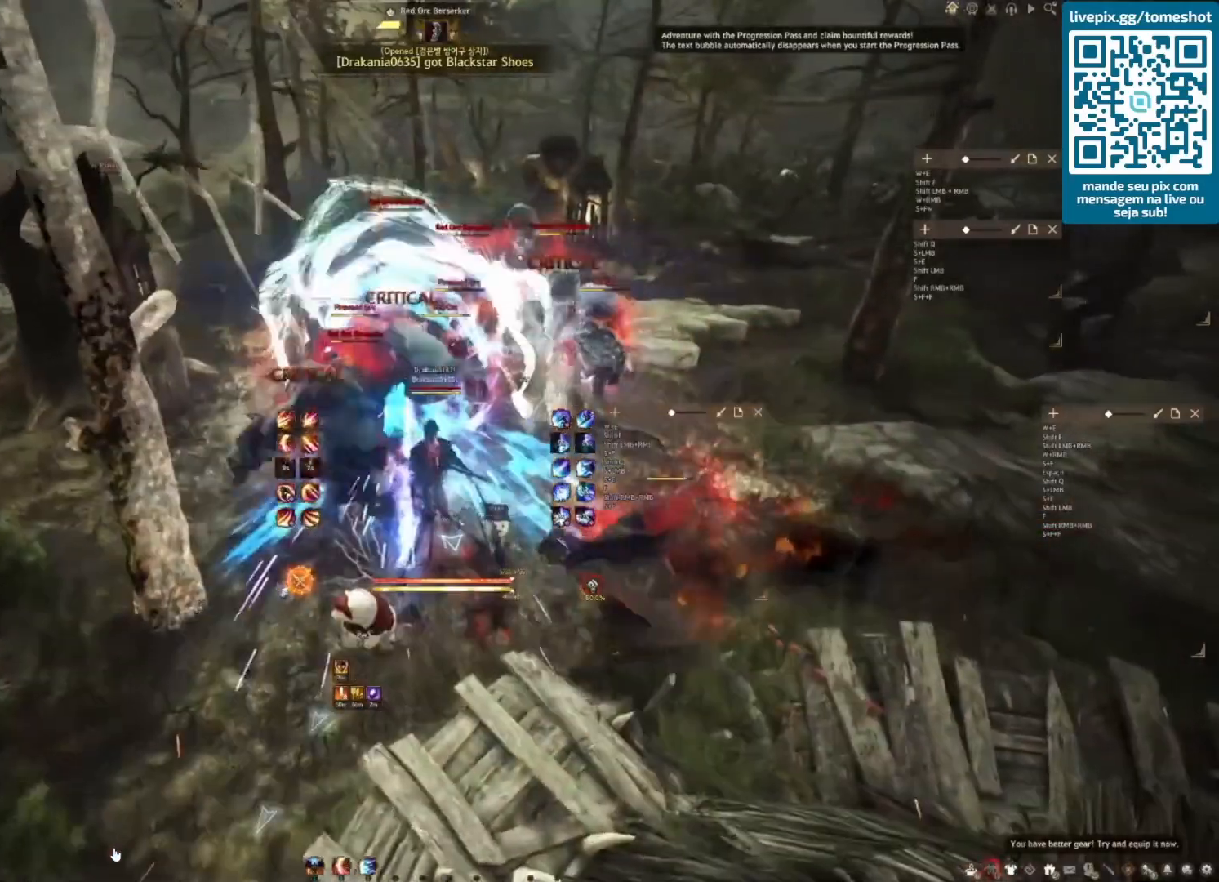
{"keys": ["f", "s"], "mouse": [], "events": []}
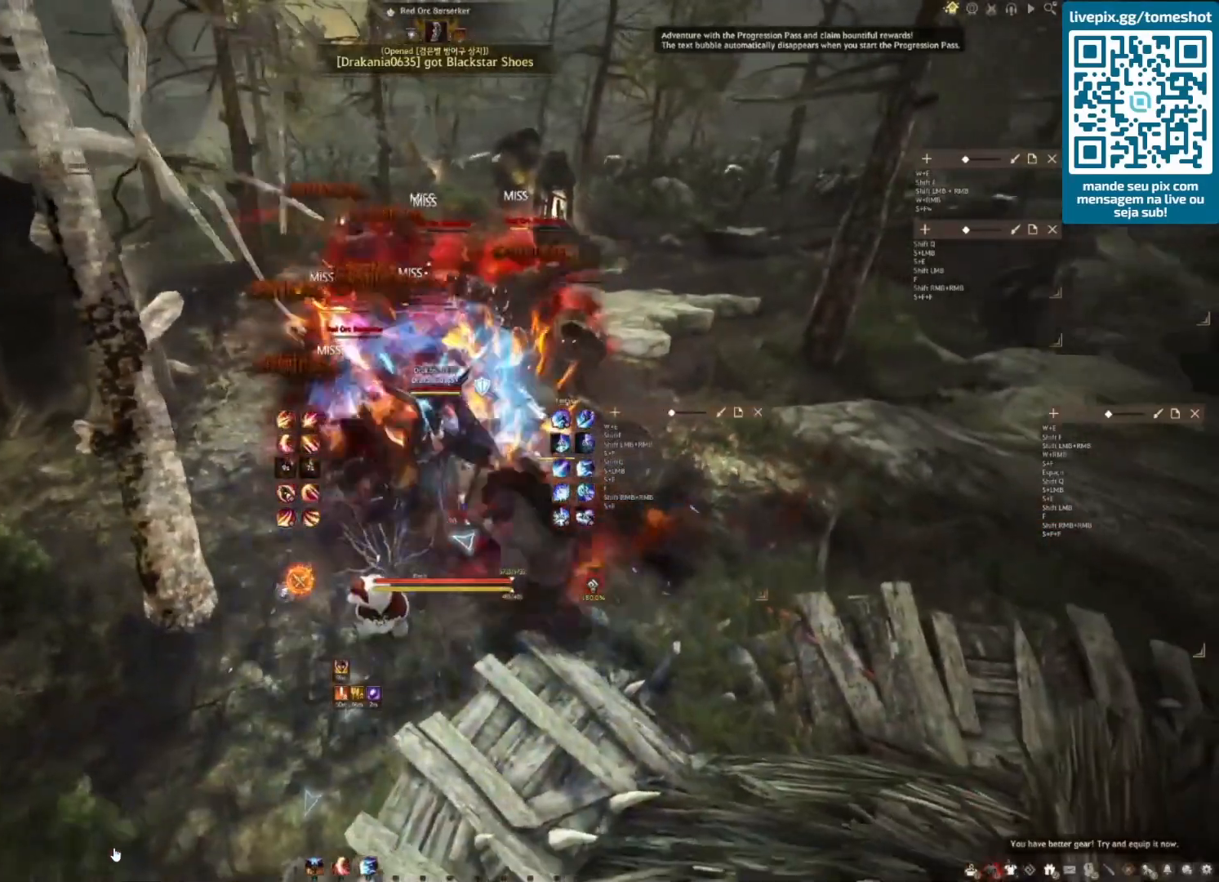
{"keys": ["f"], "mouse": [], "events": [[167, "s", "up"]]}
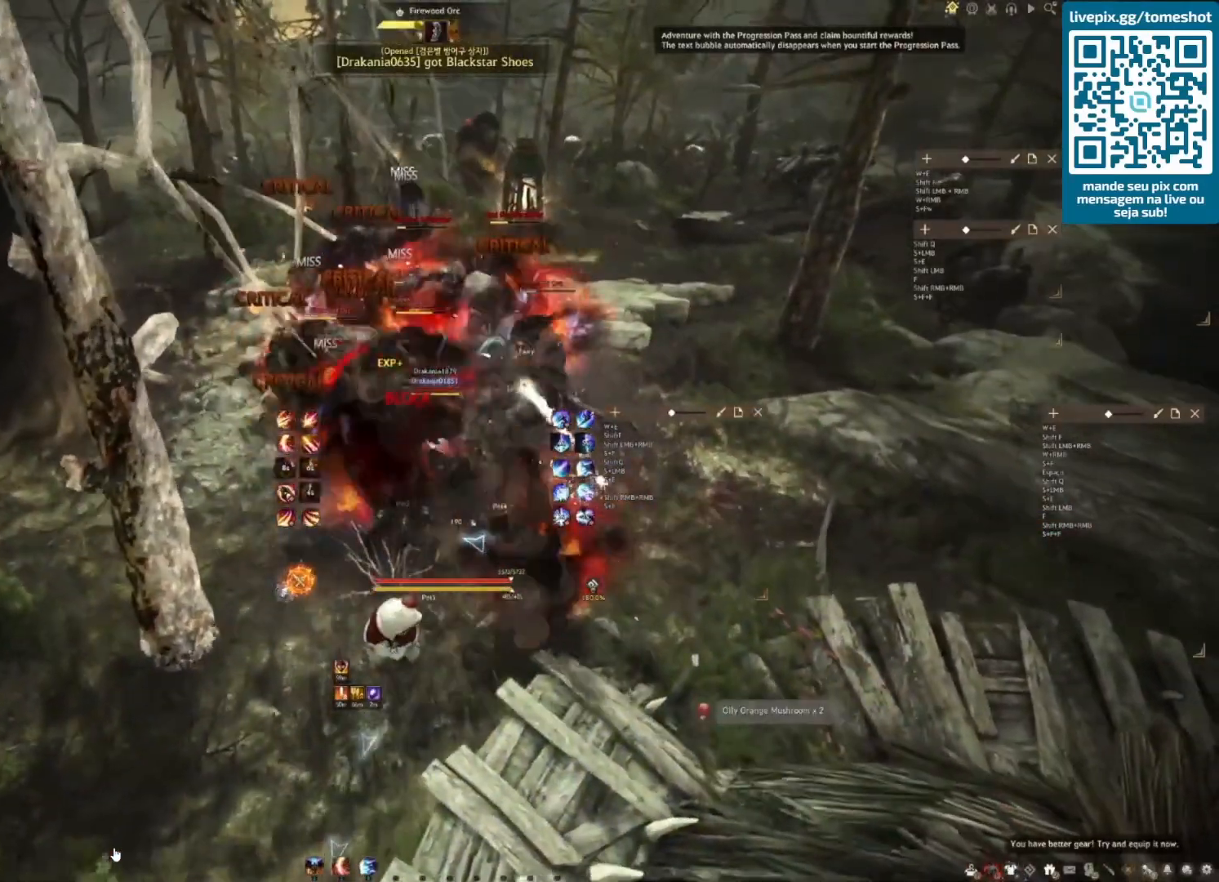
{"keys": ["f"], "mouse": [], "events": []}
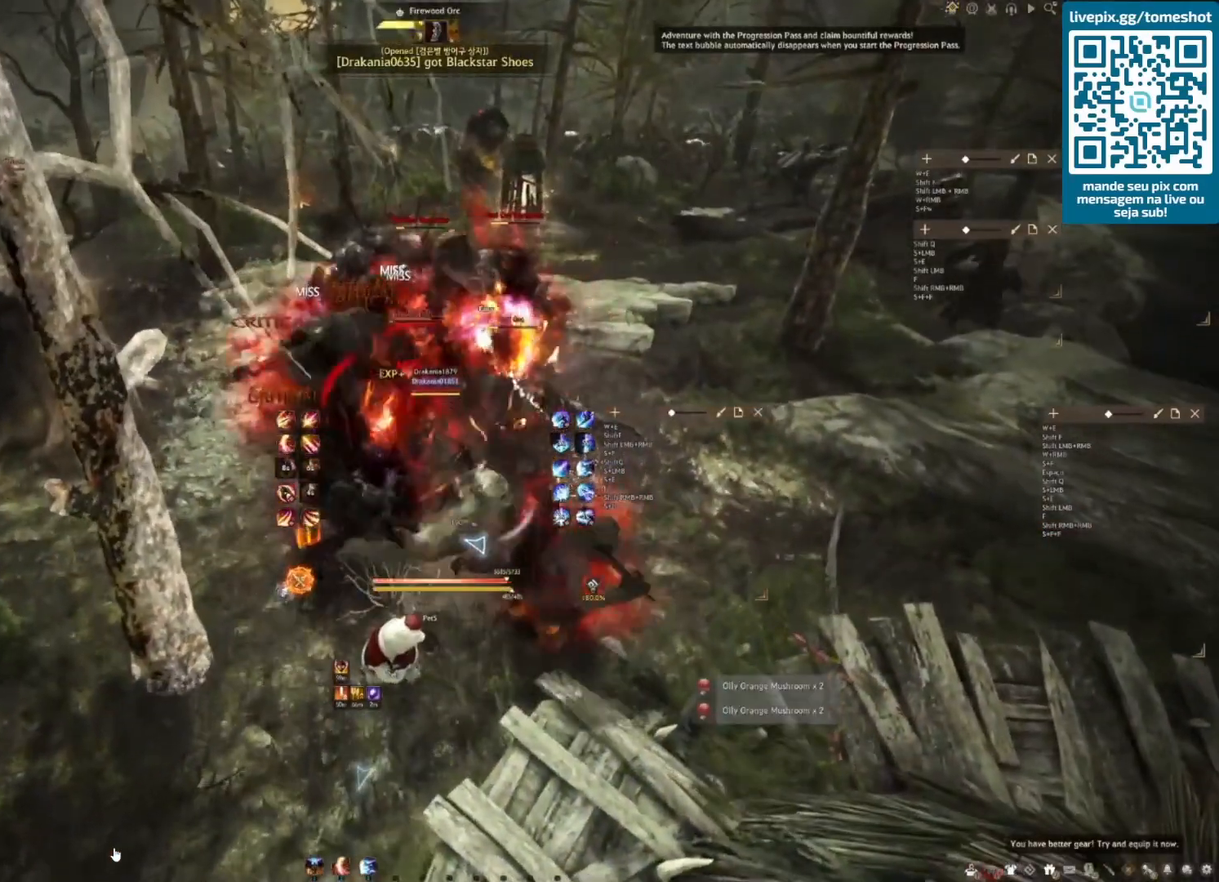
{"keys": [], "mouse": [], "events": [[500, "f", "up"]]}
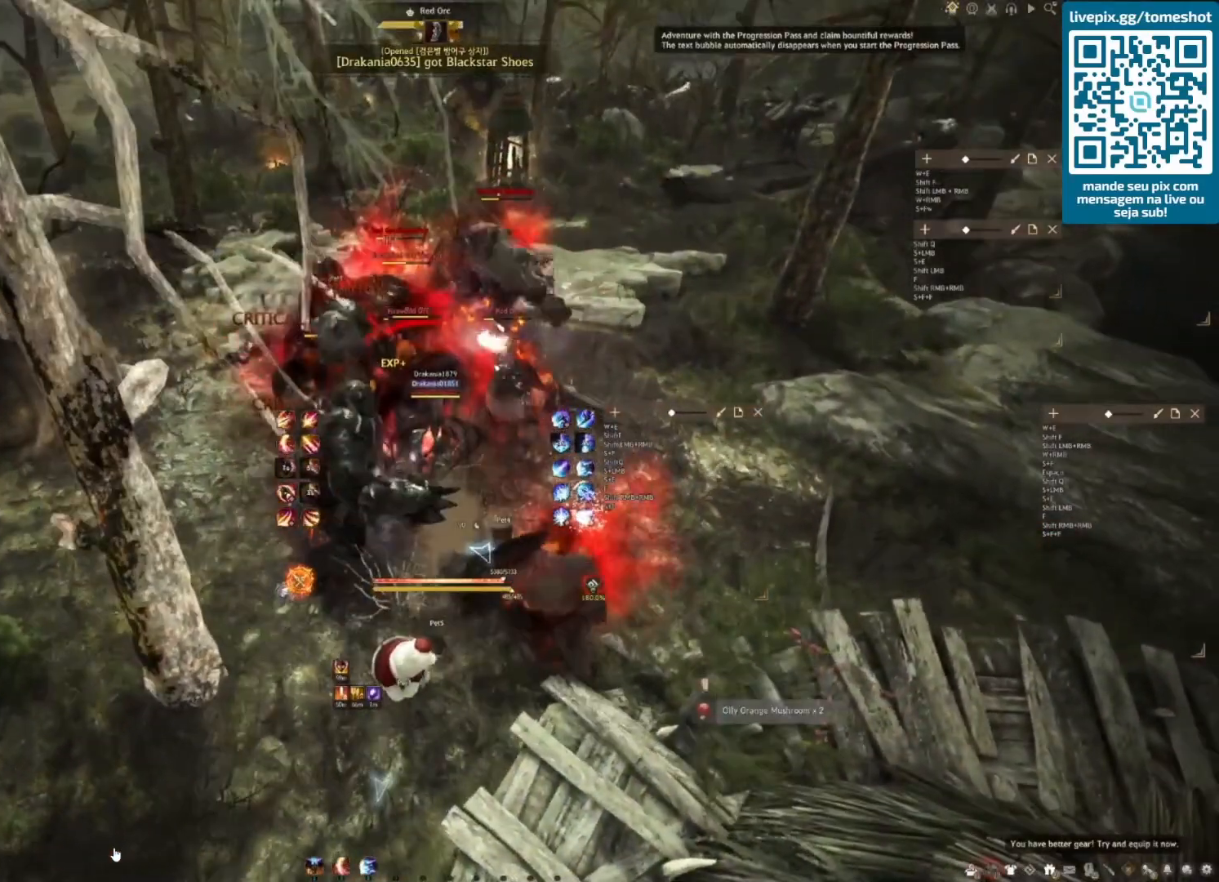
{"keys": ["f", "s"], "mouse": [], "events": [[167, "s", "down"], [292, "f", "down"]]}
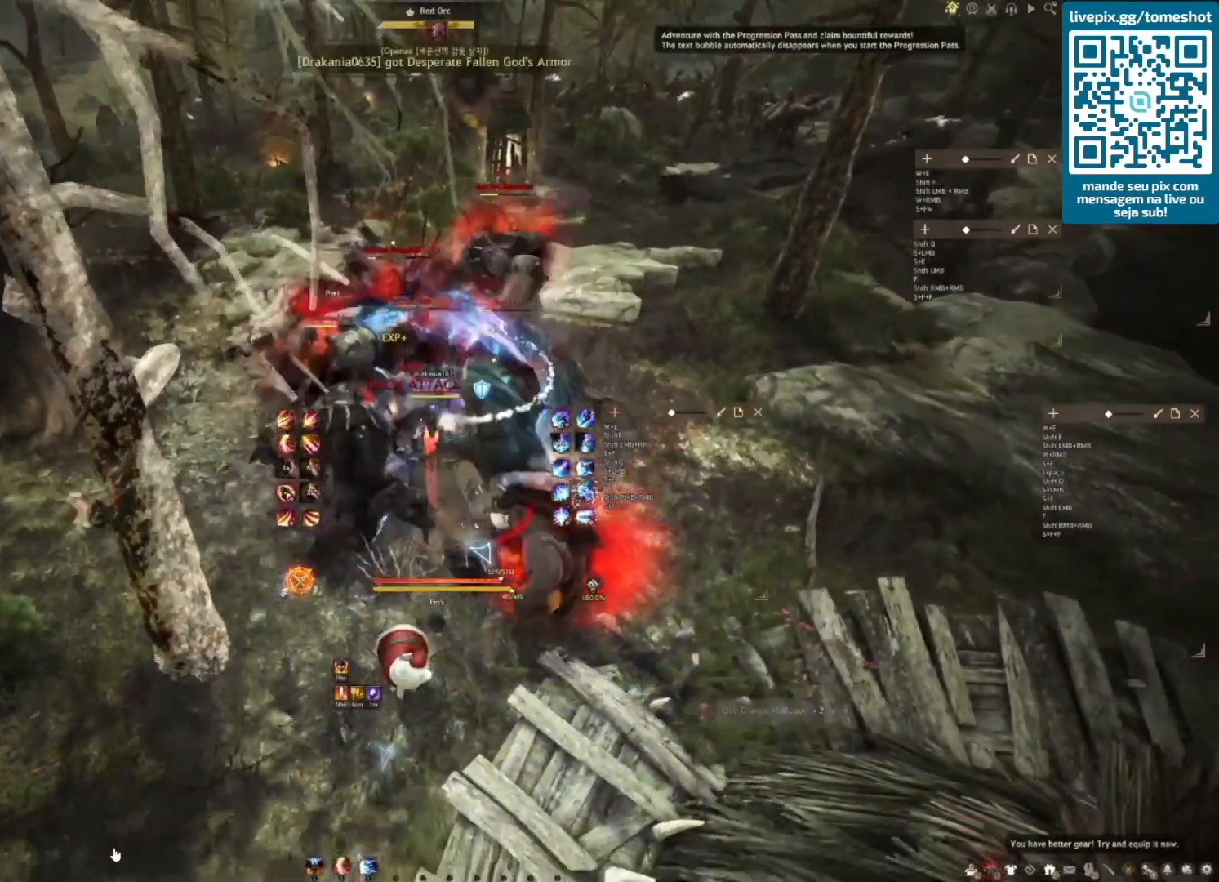
{"keys": ["f", "s"], "mouse": [], "events": []}
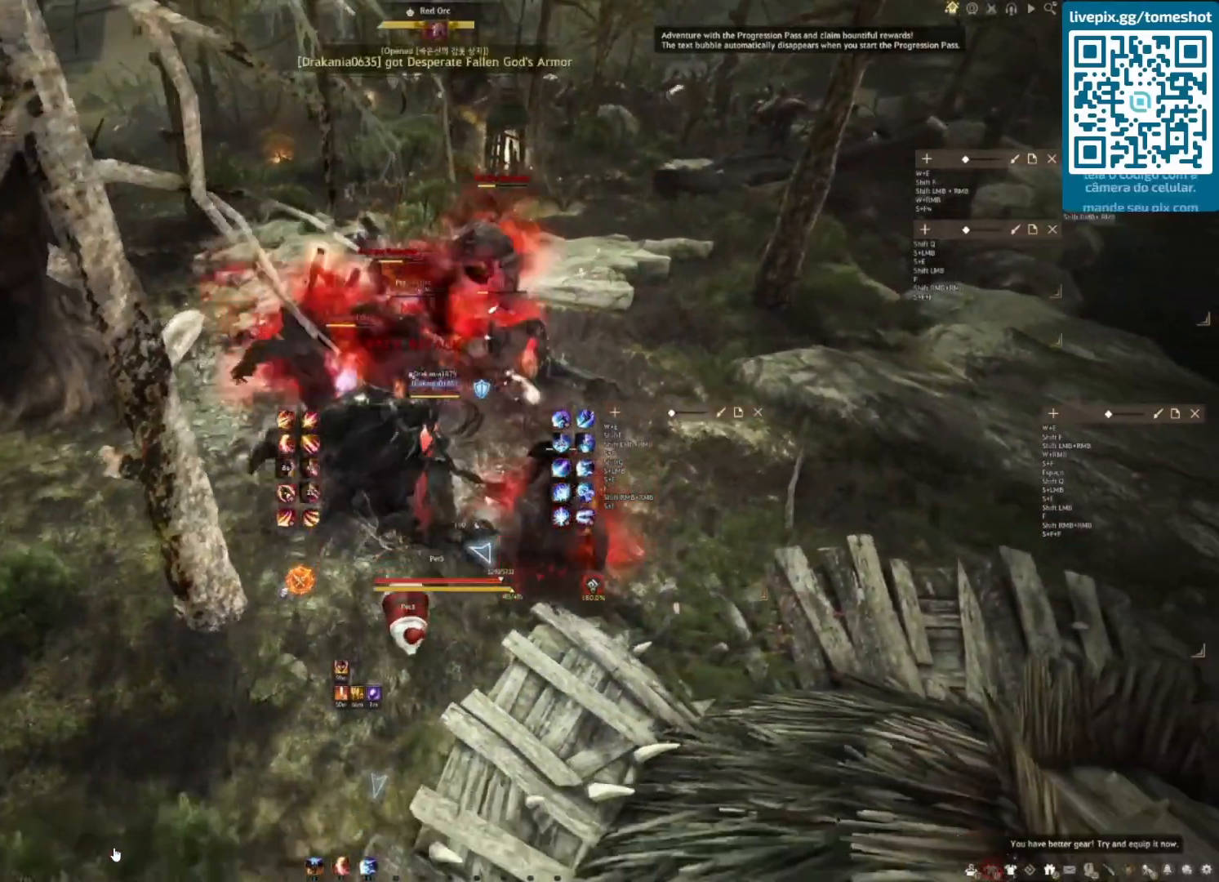
{"keys": ["c", "s"], "mouse": [], "events": [[167, "f", "up"], [417, "c", "down"]]}
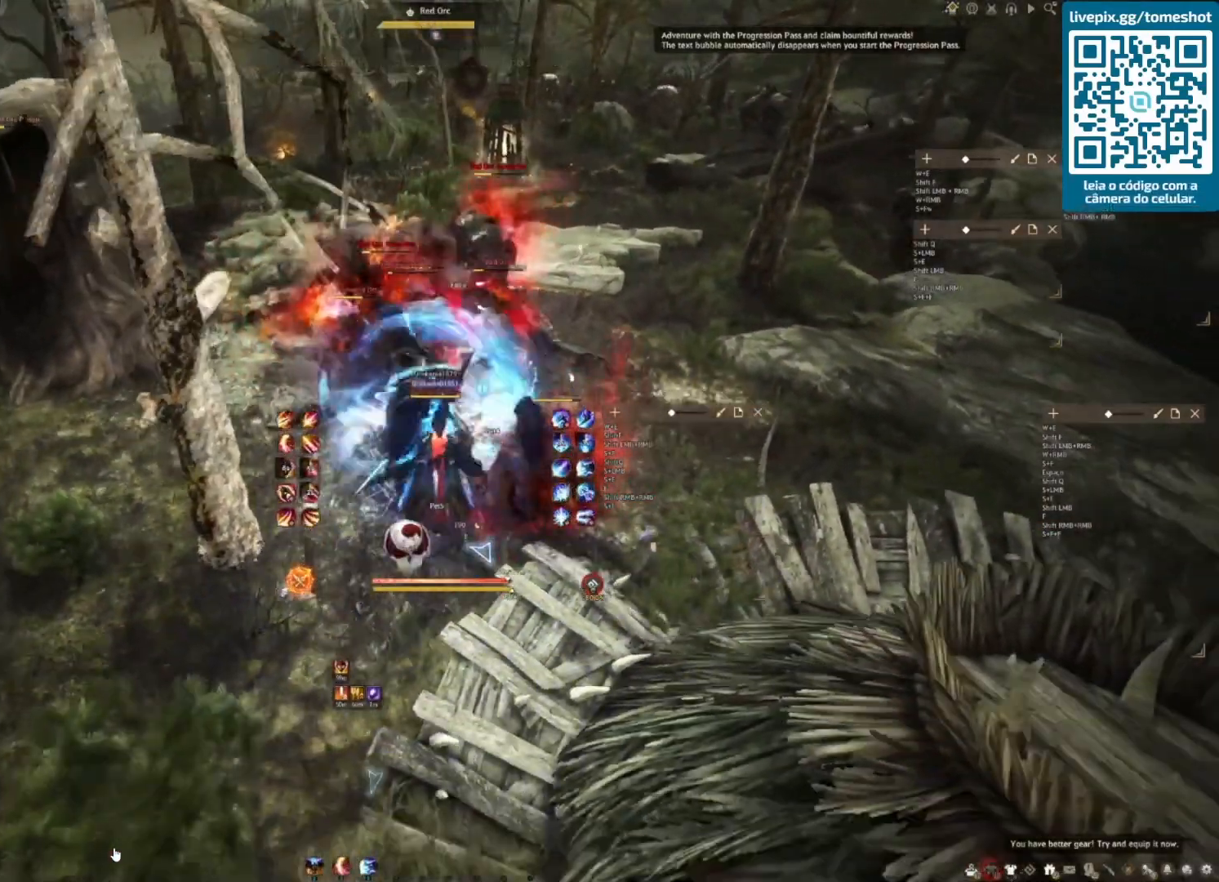
{"keys": ["s"], "mouse": [], "events": [[125, "c", "up"]]}